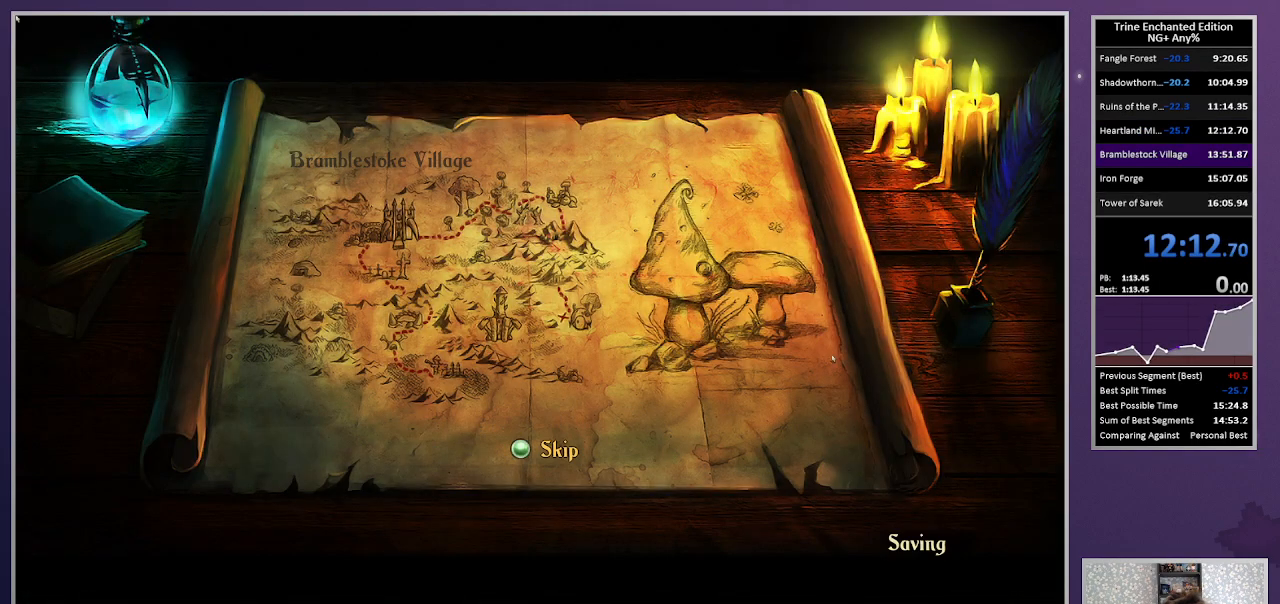
Gameplay with keyboard and mouse; each line is a JSON object with the keys and mouse buttons held at the frame after it. "events" lists presses ("down") and releases ("up") of "1", "2", "3", "down", "escape", "left", "right", "space", "tab", "up", "mouse_left" and "mouse_right" between this image and that frame as [ms after this image, input, new state], when the widget could be followed in between. "mouse_left", "mouse_right" = the "left", "right" buttons of the "mouse" list. No other keys are recorded. Mouse movement is not recorded.
{"keys": [], "mouse": ["left"], "events": [[467, "mouse_left", "down"]]}
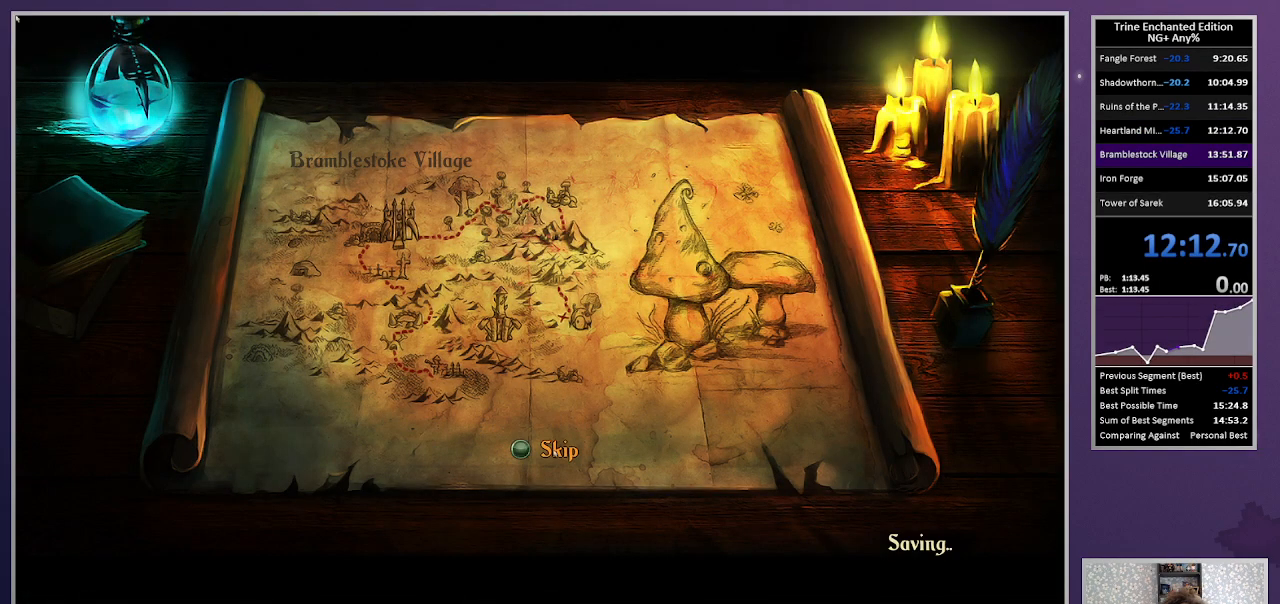
{"keys": ["right"], "mouse": ["left"], "events": [[67, "mouse_left", "up"], [117, "mouse_left", "down"], [200, "mouse_left", "up"], [250, "mouse_left", "down"], [350, "mouse_left", "up"], [400, "mouse_left", "down"], [433, "right", "down"]]}
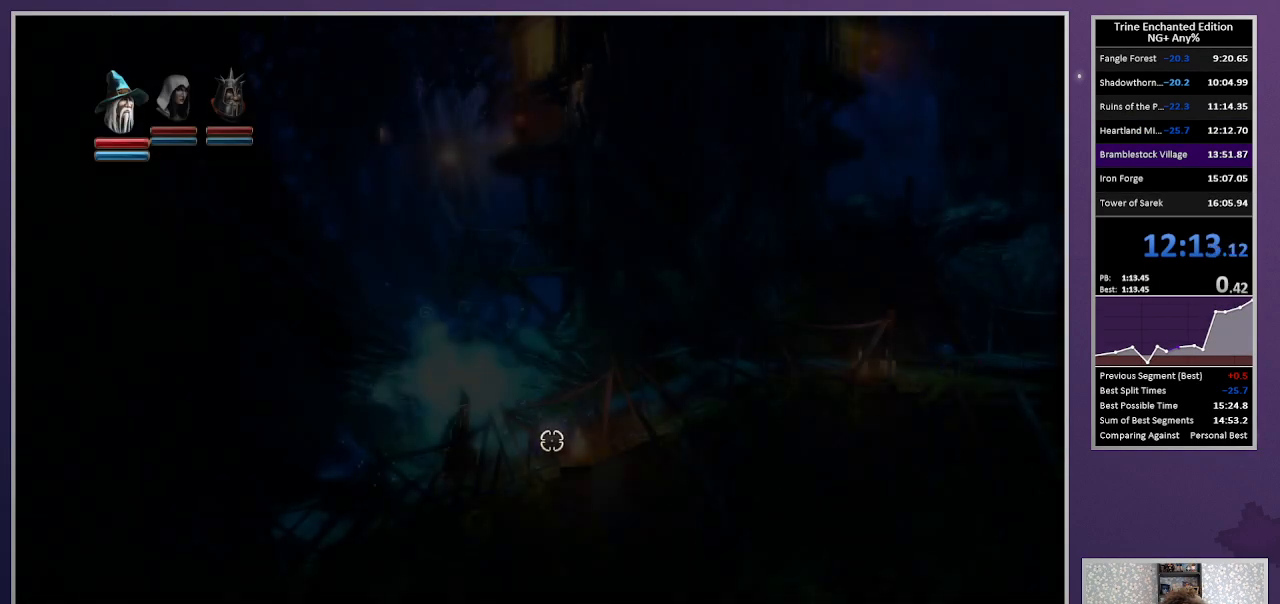
{"keys": [], "mouse": [], "events": [[33, "3", "down"], [33, "mouse_left", "up"], [133, "3", "up"], [133, "right", "up"], [167, "space", "down"], [167, "tab", "down"], [267, "space", "up"], [267, "tab", "up"]]}
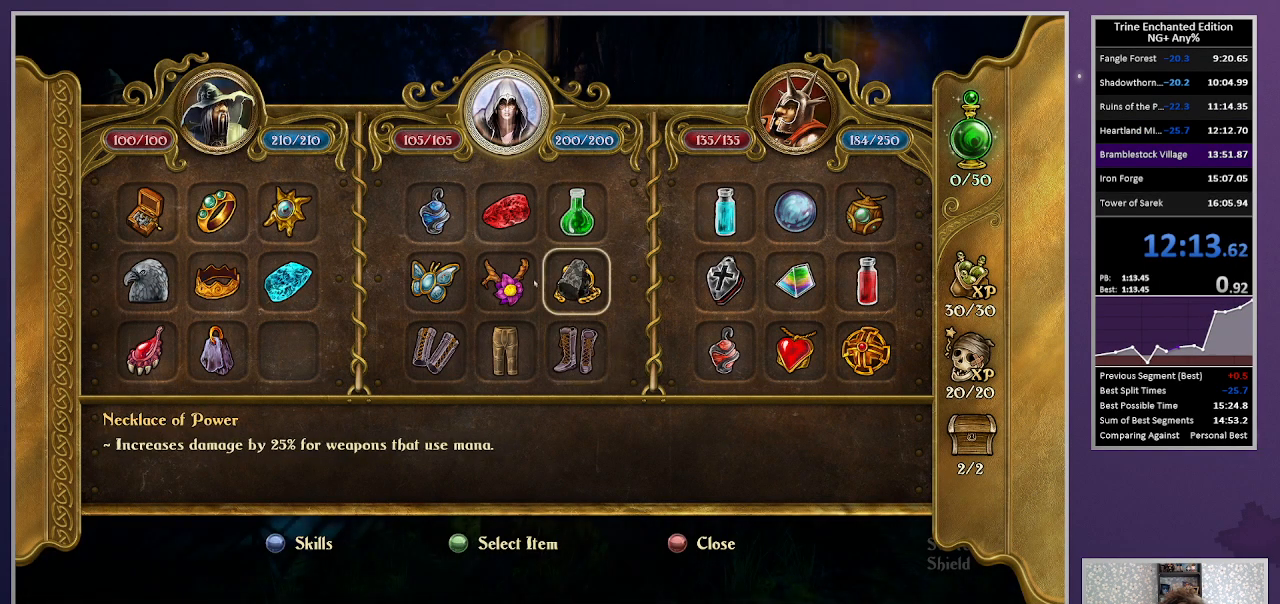
{"keys": [], "mouse": ["left"], "events": [[100, "mouse_left", "down"]]}
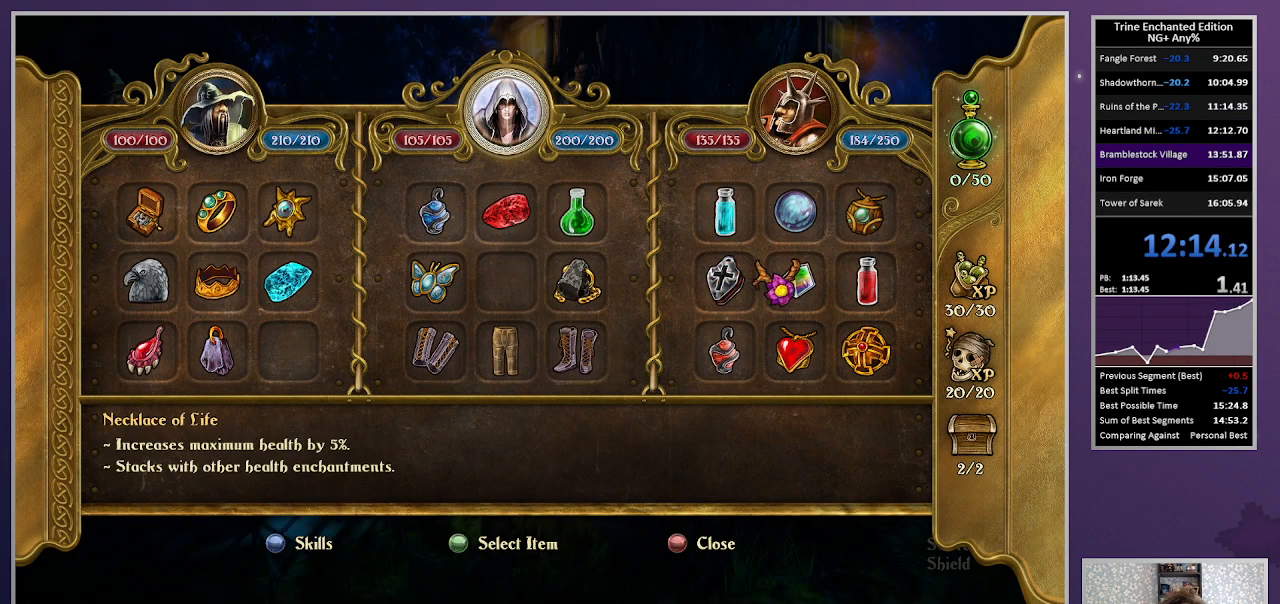
{"keys": [], "mouse": [], "events": [[17, "mouse_left", "up"], [67, "escape", "down"], [117, "escape", "up"]]}
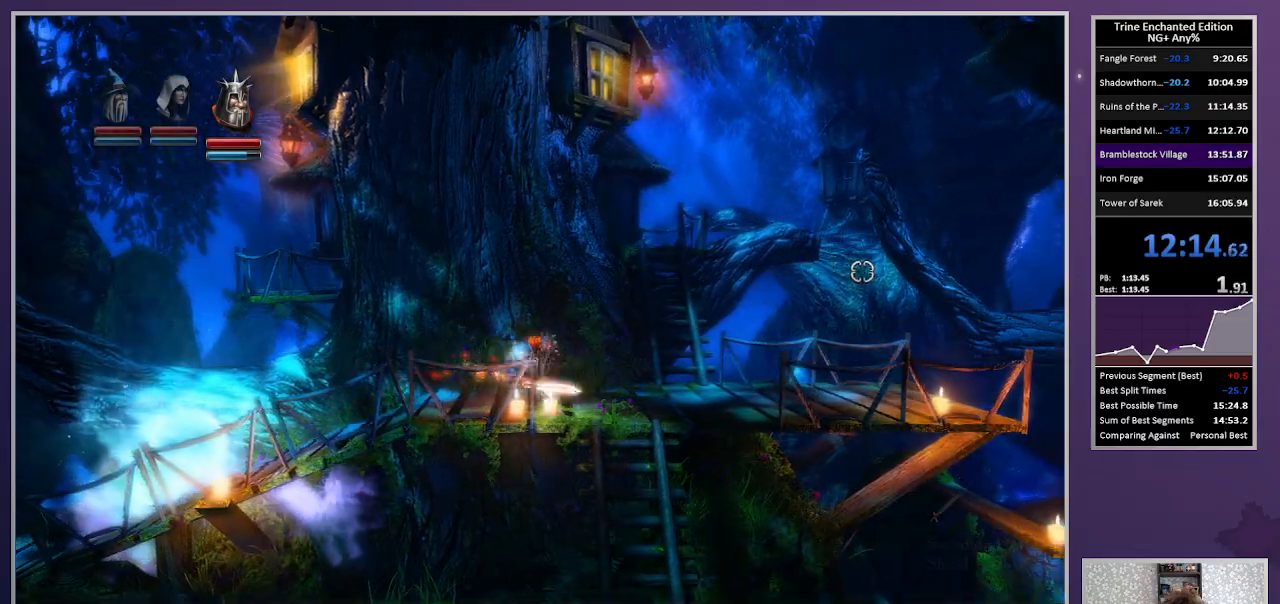
{"keys": [], "mouse": [], "events": []}
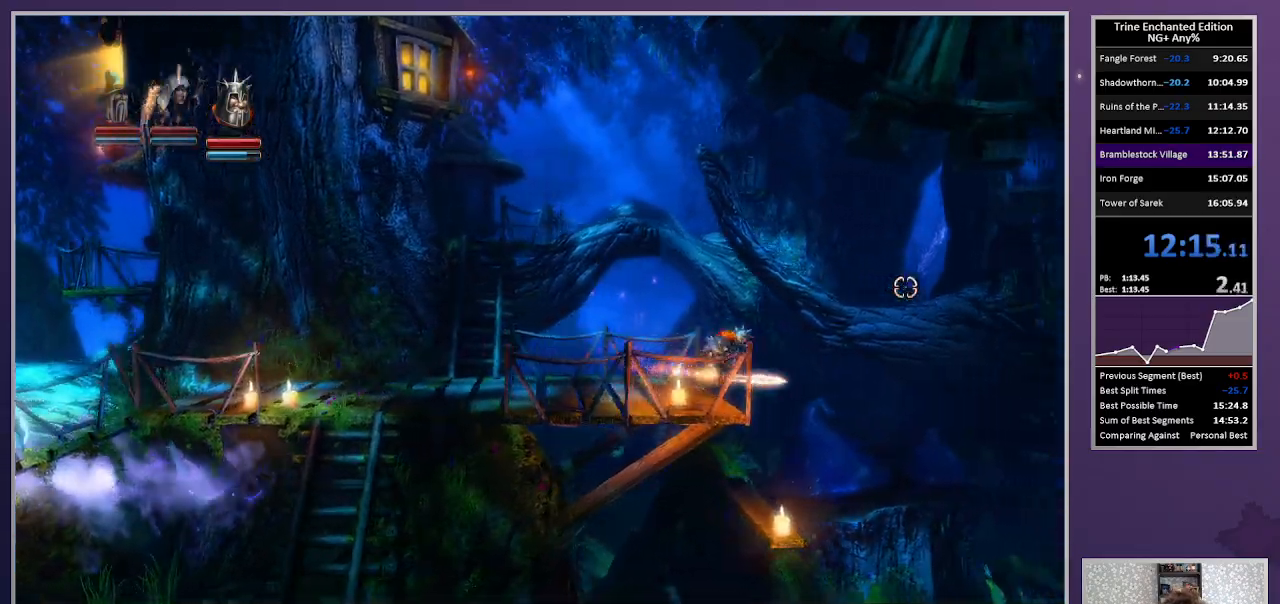
{"keys": [], "mouse": [], "events": []}
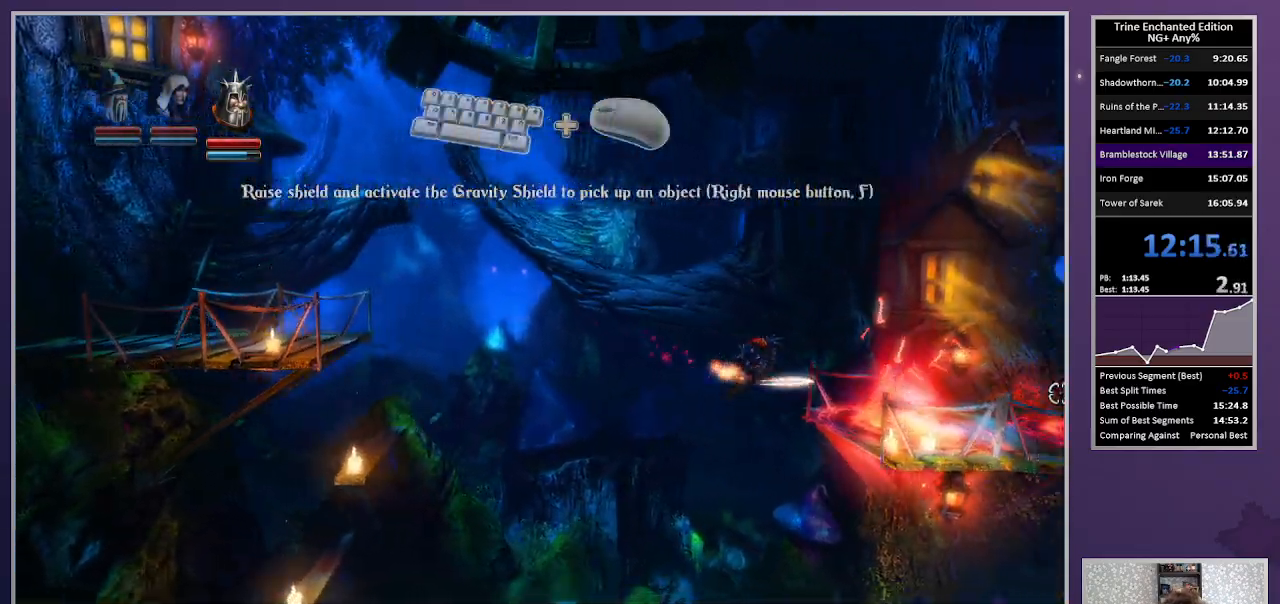
{"keys": [], "mouse": [], "events": []}
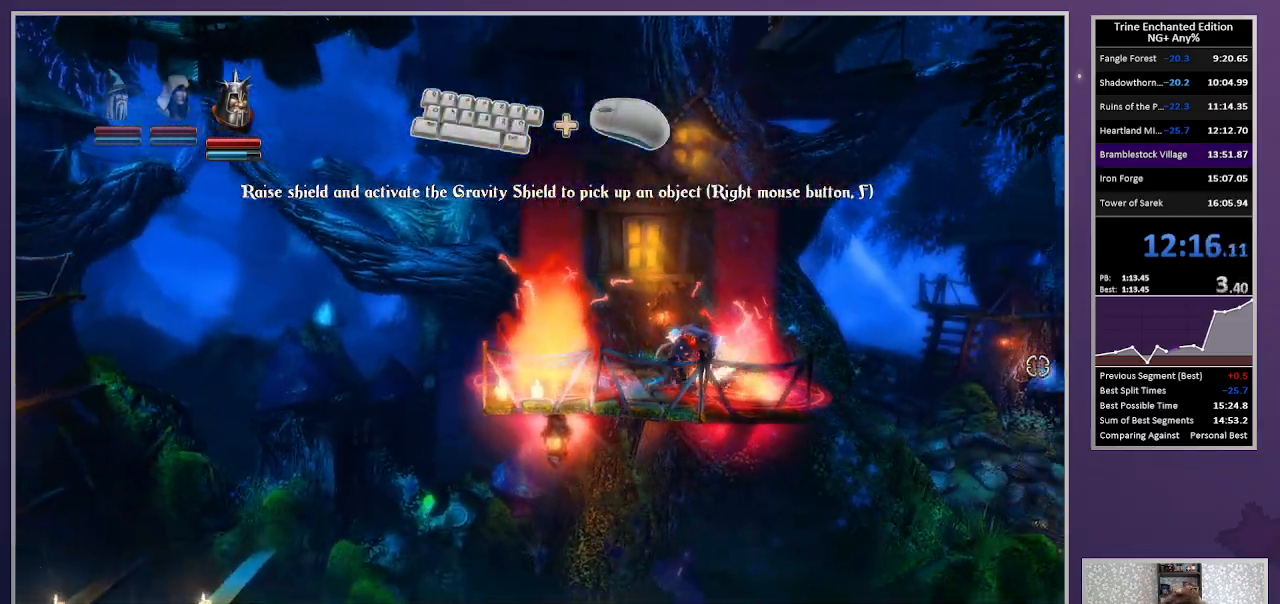
{"keys": [], "mouse": [], "events": []}
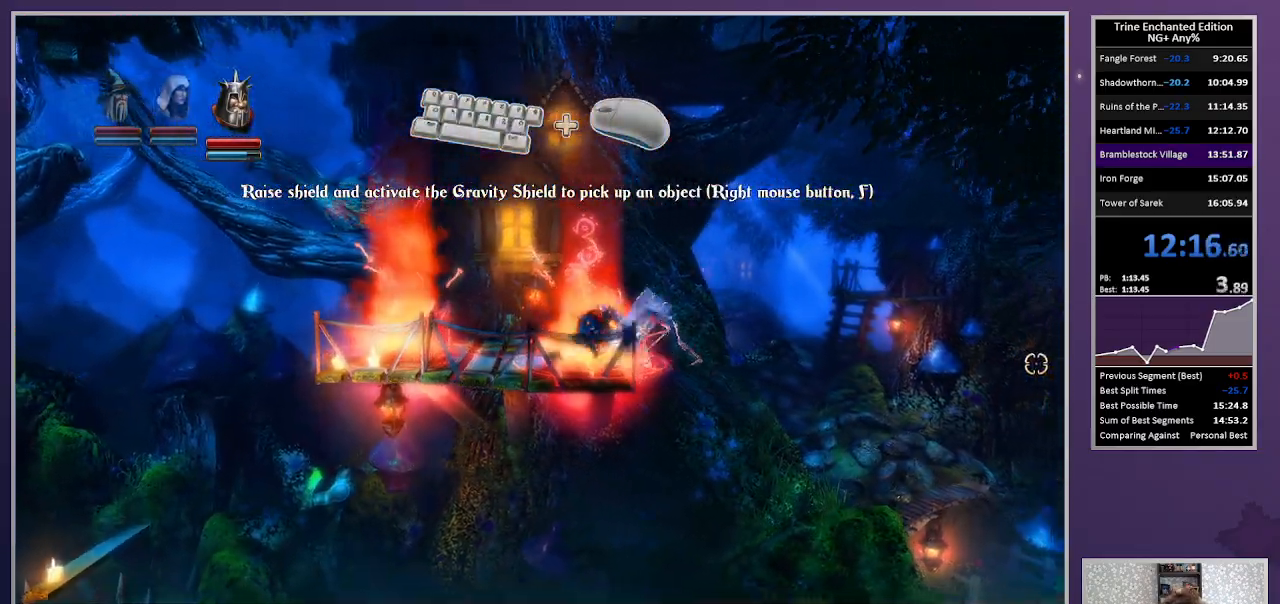
{"keys": [], "mouse": [], "events": []}
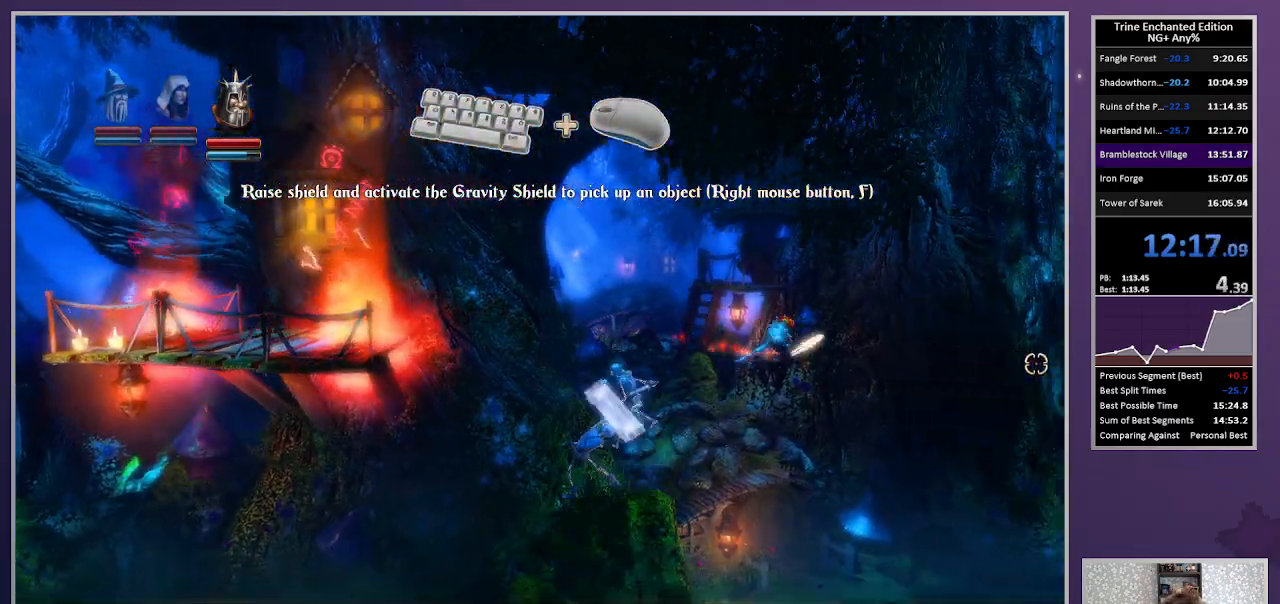
{"keys": [], "mouse": [], "events": []}
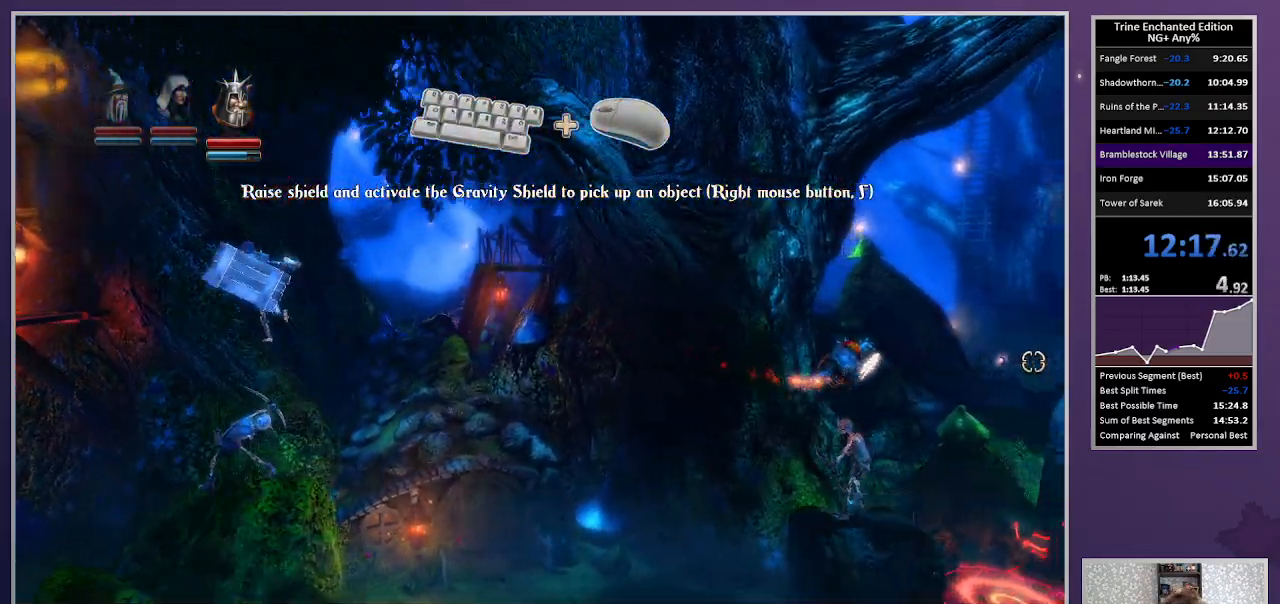
{"keys": ["right"], "mouse": [], "events": [[83, "2", "down"], [117, "3", "down"], [217, "right", "down"], [267, "2", "up"], [500, "3", "up"]]}
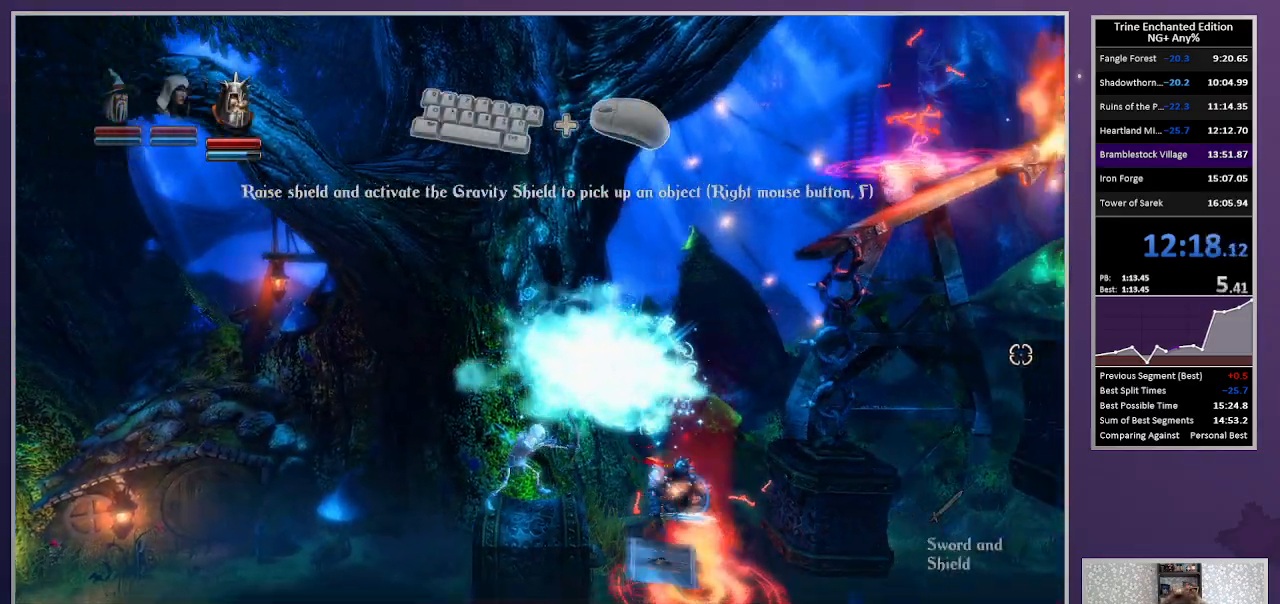
{"keys": ["right"], "mouse": [], "events": [[150, "space", "down"], [383, "space", "up"]]}
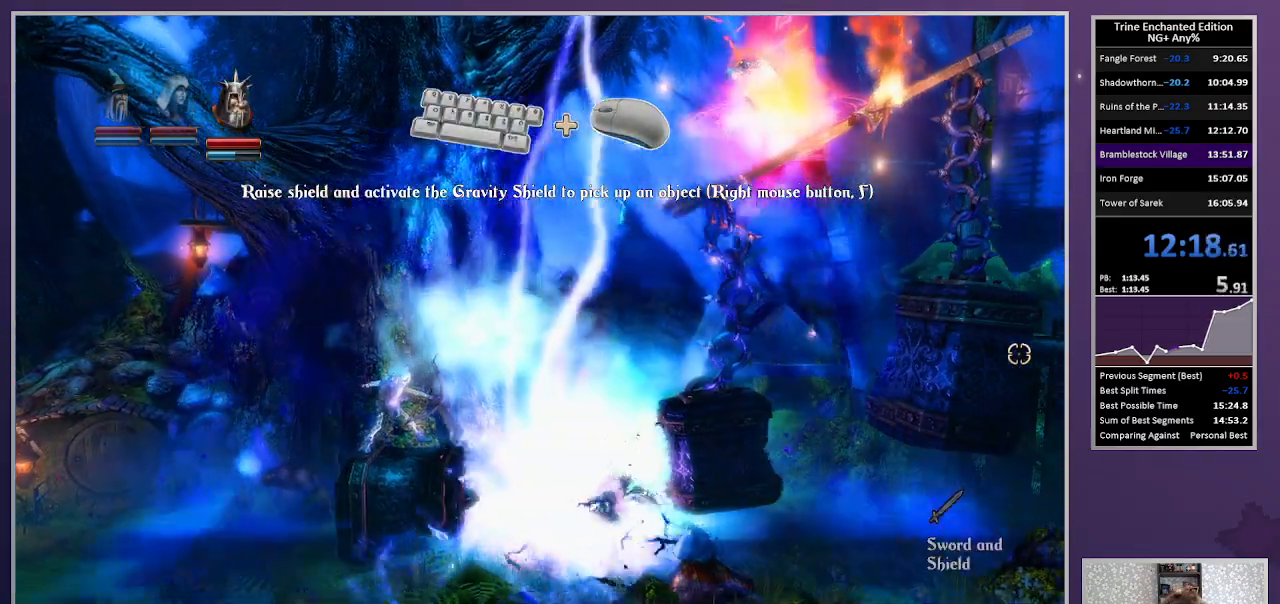
{"keys": ["right", "space"], "mouse": [], "events": [[300, "space", "down"]]}
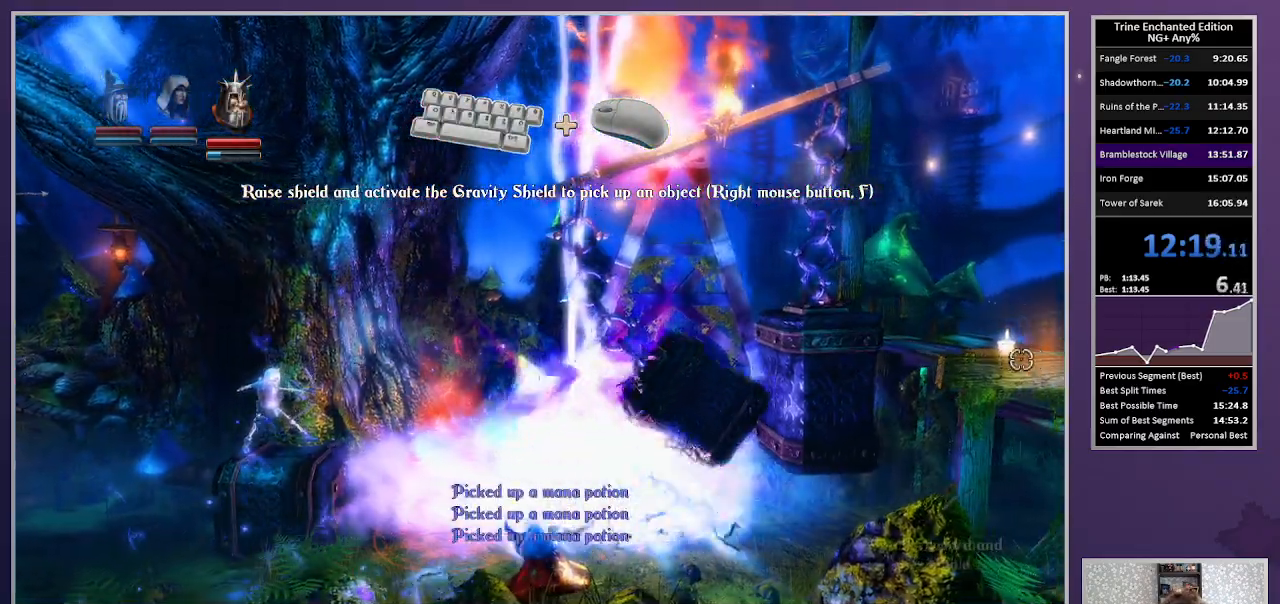
{"keys": ["right", "space"], "mouse": [], "events": [[117, "space", "up"], [317, "space", "down"]]}
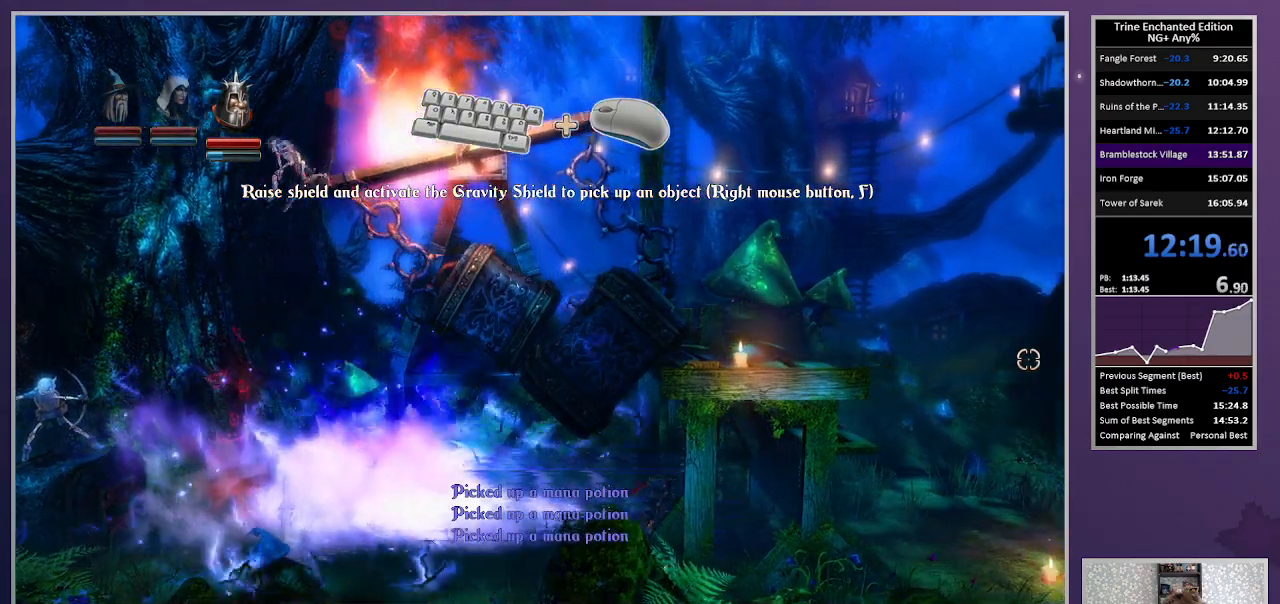
{"keys": ["right"], "mouse": [], "events": [[50, "space", "up"]]}
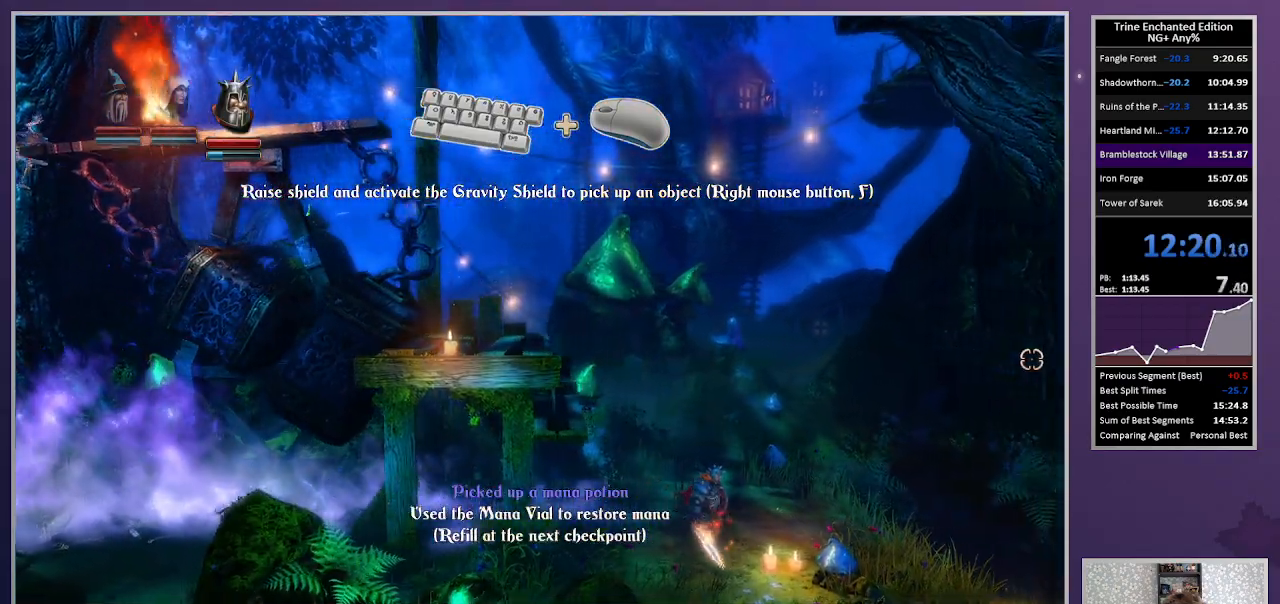
{"keys": ["right"], "mouse": [], "events": [[200, "space", "down"], [350, "space", "up"]]}
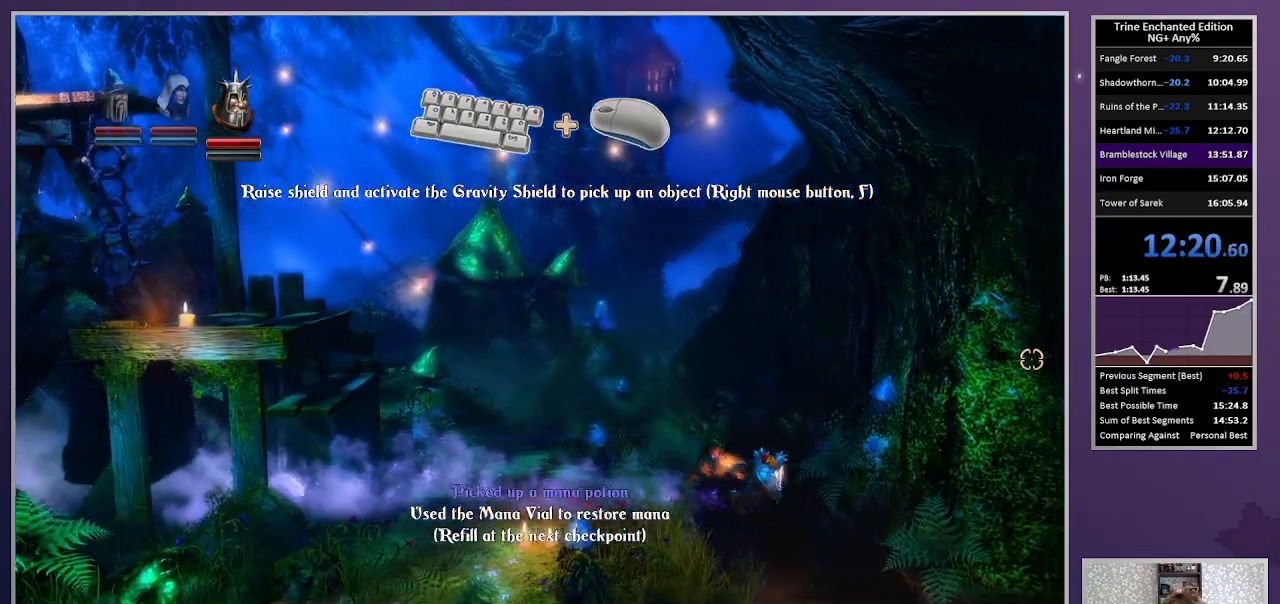
{"keys": ["right"], "mouse": [], "events": []}
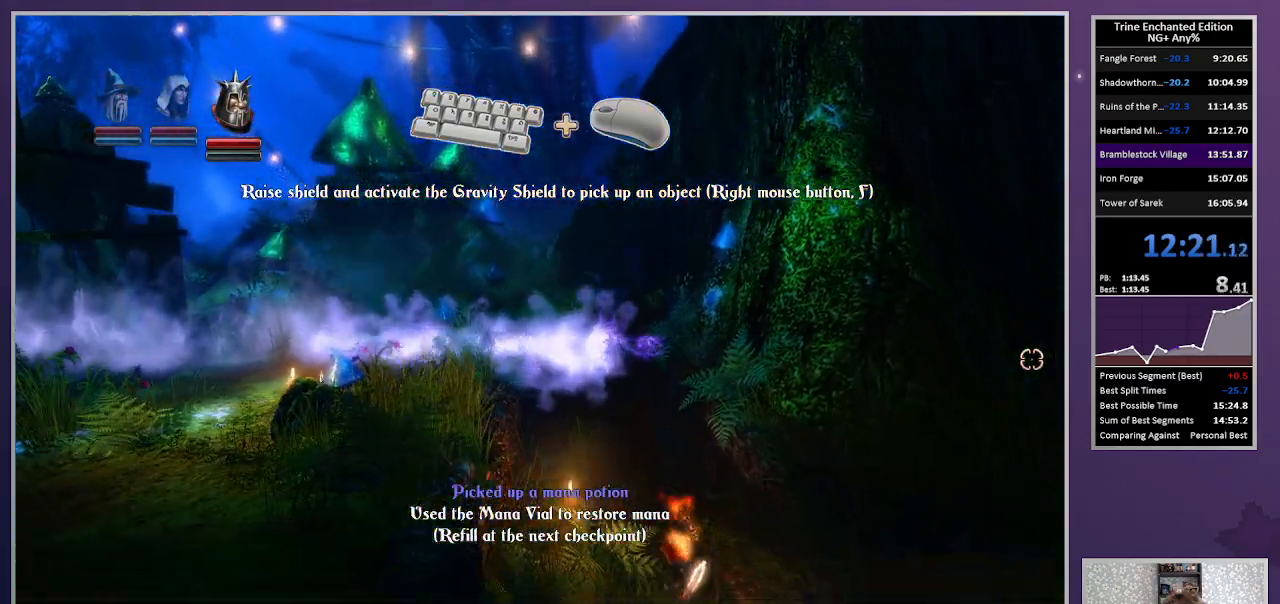
{"keys": ["right"], "mouse": [], "events": [[333, "space", "down"], [467, "space", "up"]]}
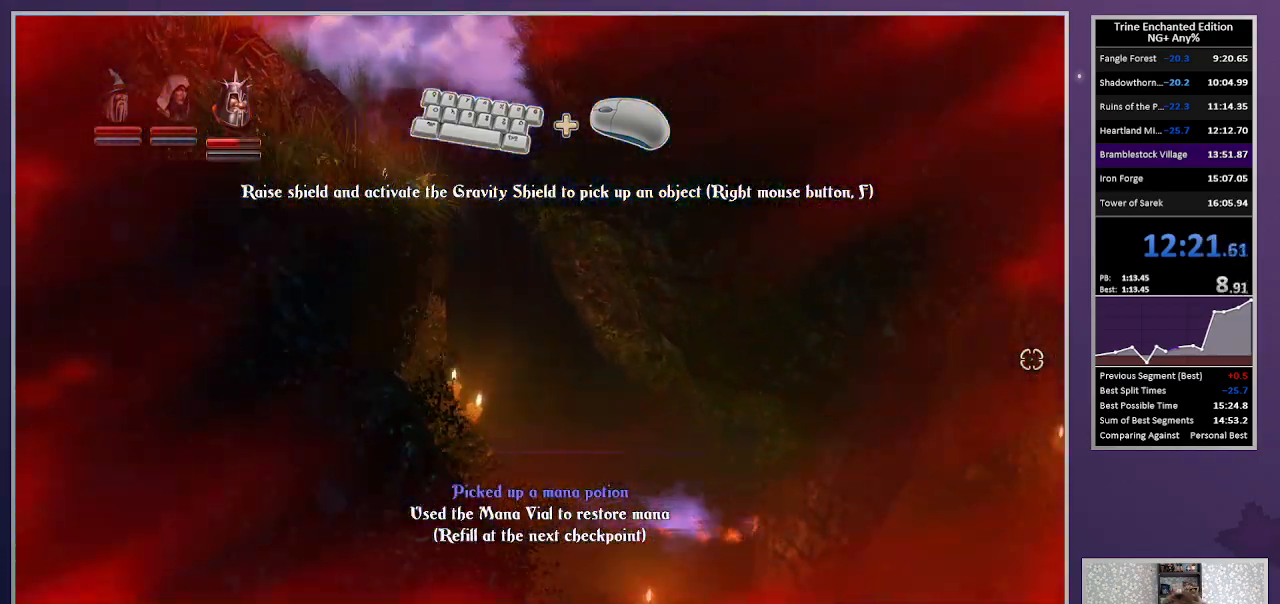
{"keys": [], "mouse": [], "events": [[67, "up", "down"], [350, "up", "up"], [483, "right", "up"]]}
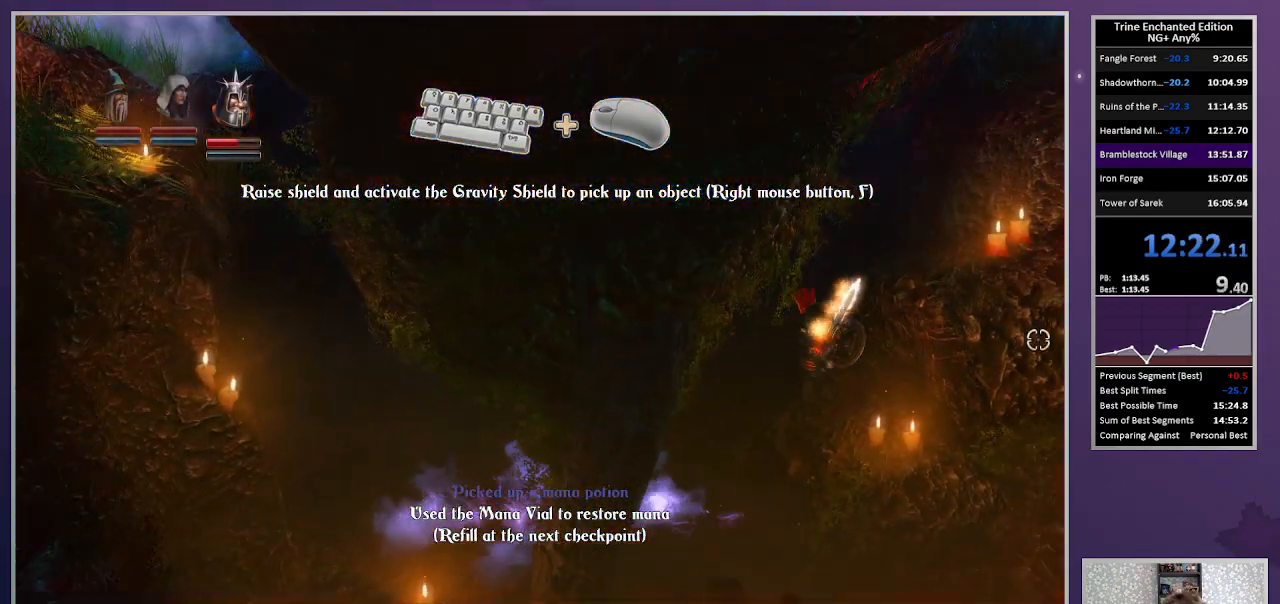
{"keys": ["right", "up"], "mouse": [], "events": [[167, "right", "down"], [167, "up", "down"]]}
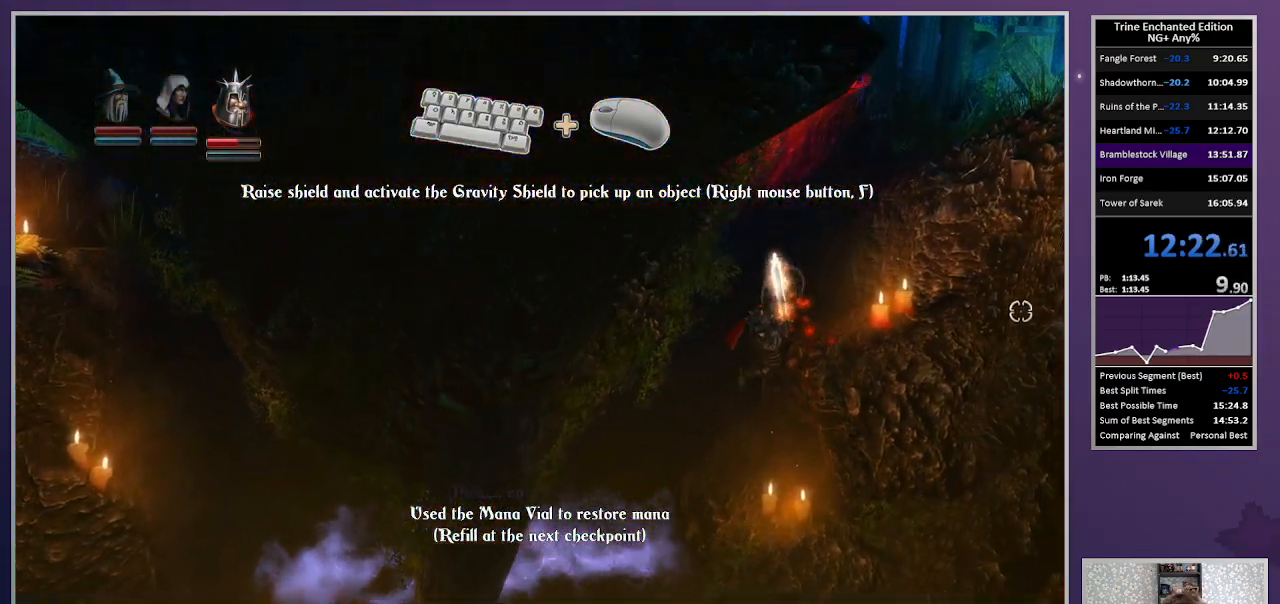
{"keys": ["right", "up"], "mouse": [], "events": [[183, "up", "up"], [333, "up", "down"]]}
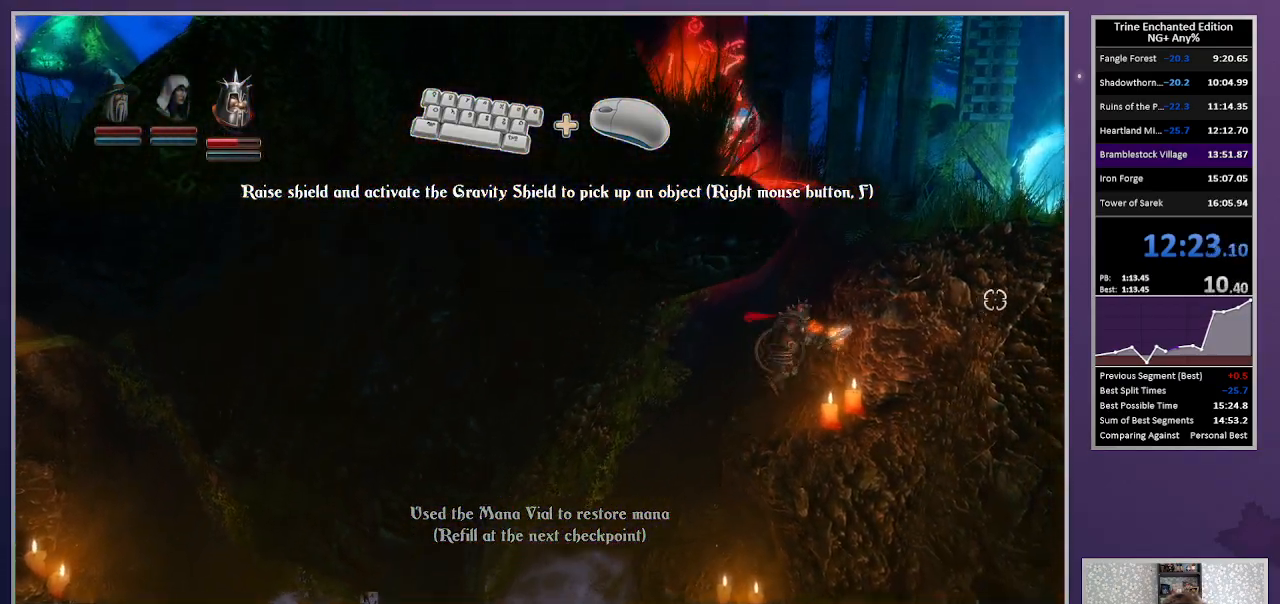
{"keys": ["1", "right"], "mouse": [], "events": [[433, "up", "up"], [483, "1", "down"]]}
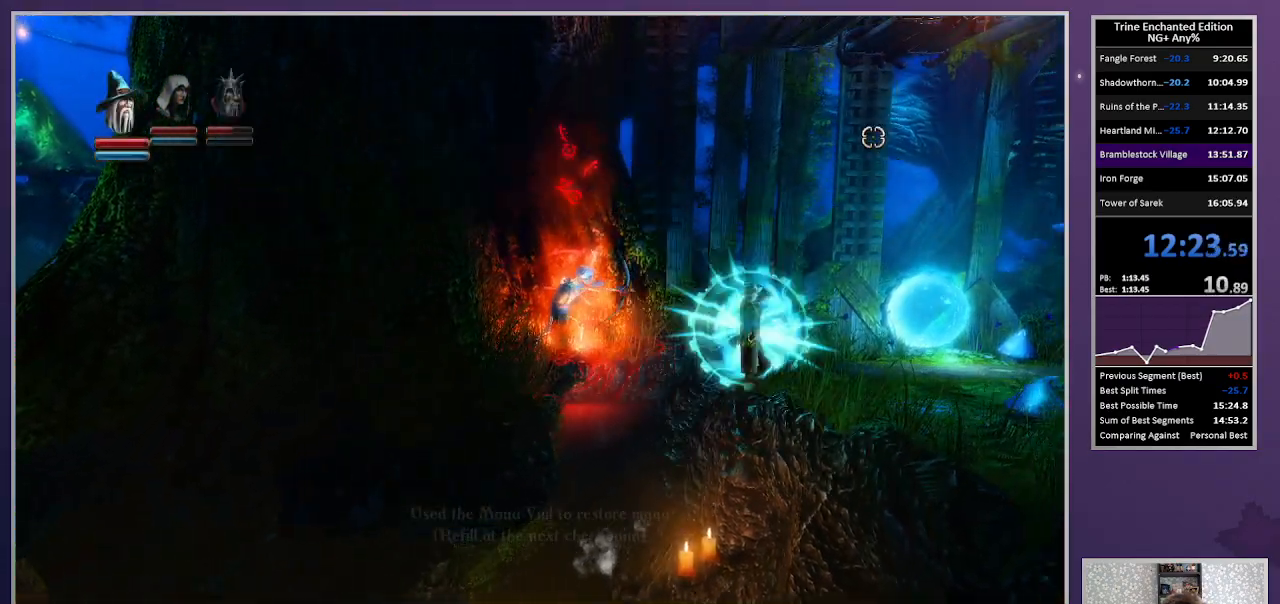
{"keys": [], "mouse": ["right"], "events": [[83, "right", "up"], [133, "1", "up"], [400, "mouse_right", "down"]]}
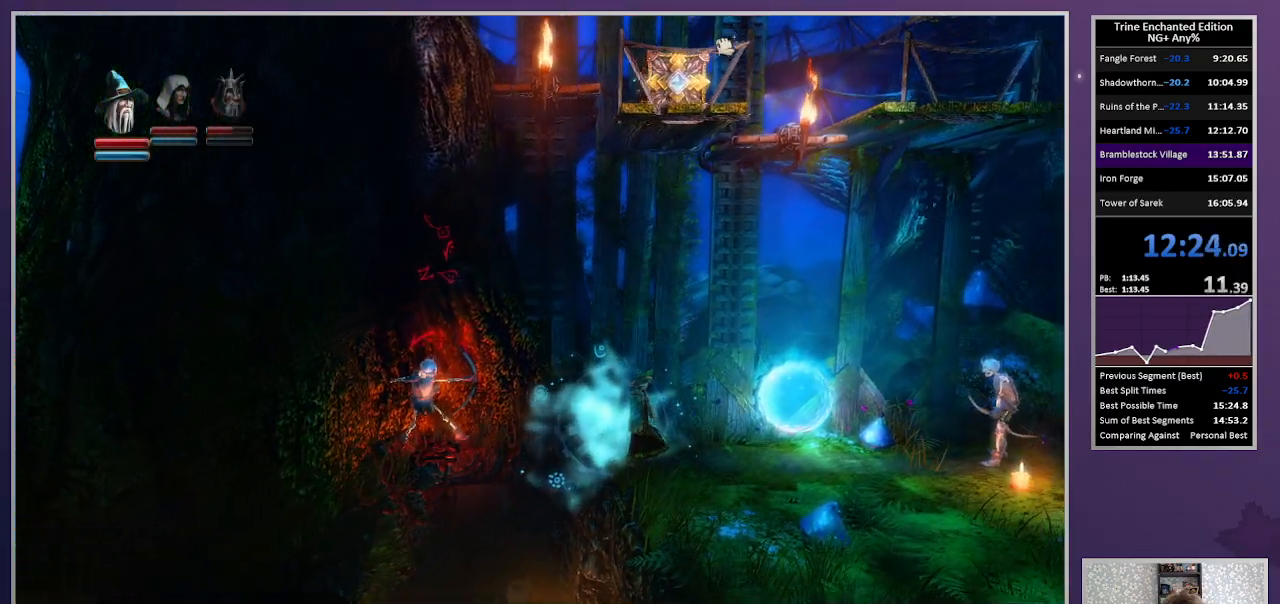
{"keys": [], "mouse": [], "events": [[367, "mouse_right", "up"], [417, "2", "down"], [467, "2", "up"]]}
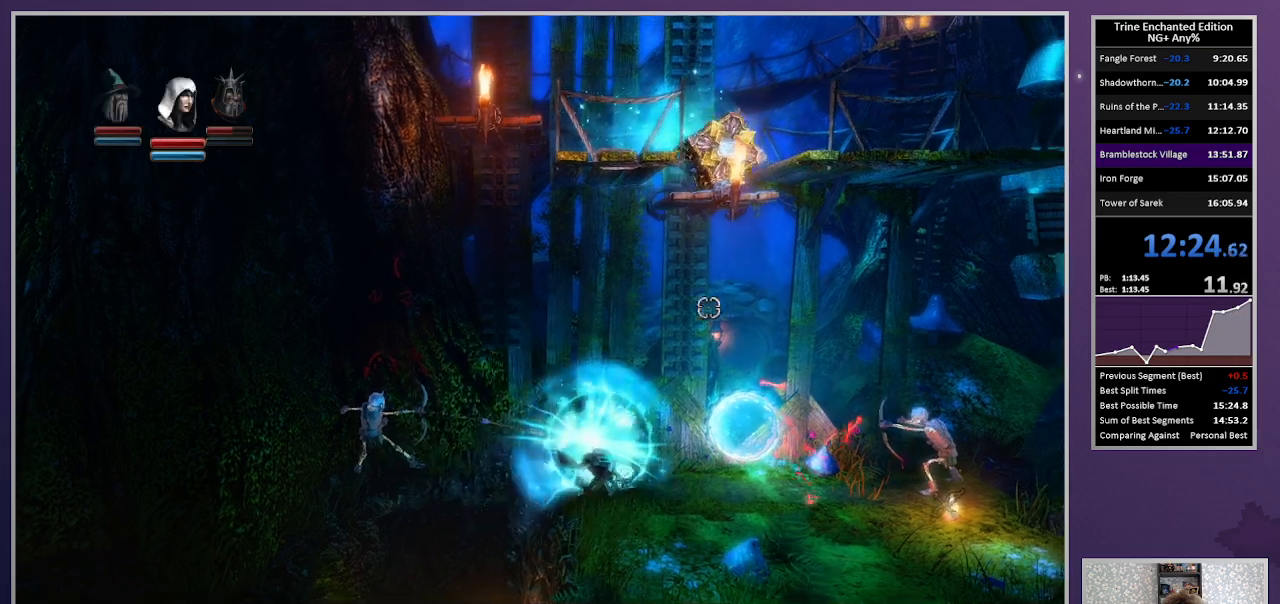
{"keys": ["up"], "mouse": ["right"], "events": [[117, "left", "down"], [117, "up", "down"], [483, "left", "up"], [483, "mouse_right", "down"]]}
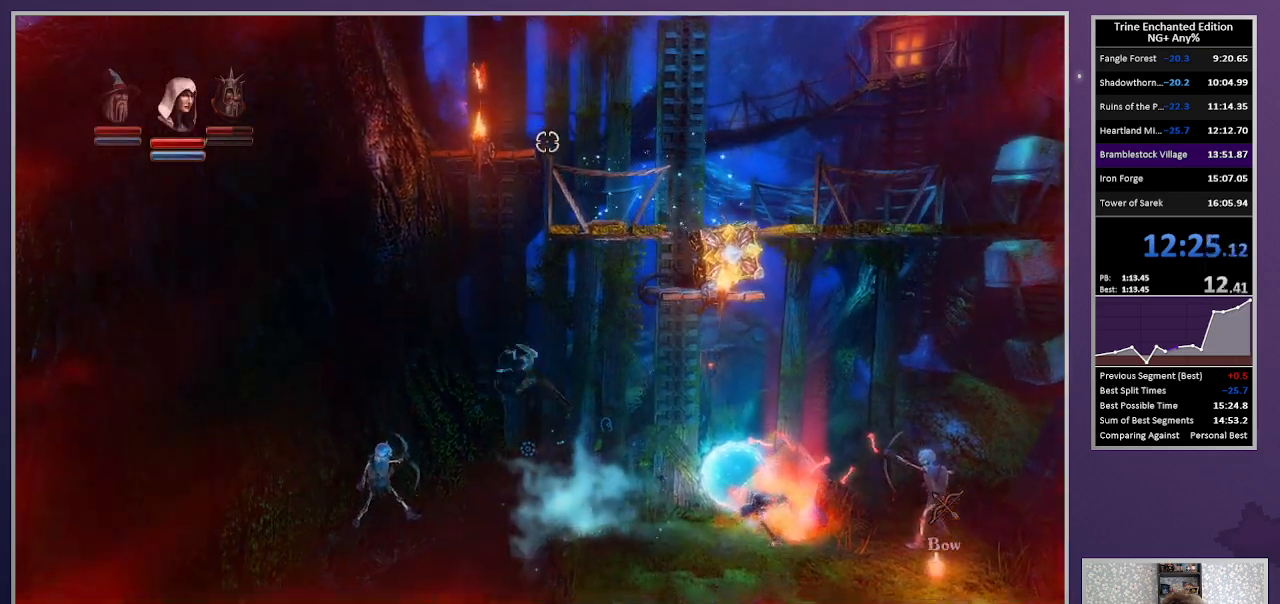
{"keys": ["right", "space", "up"], "mouse": [], "events": [[33, "right", "down"], [133, "mouse_right", "up"], [450, "space", "down"]]}
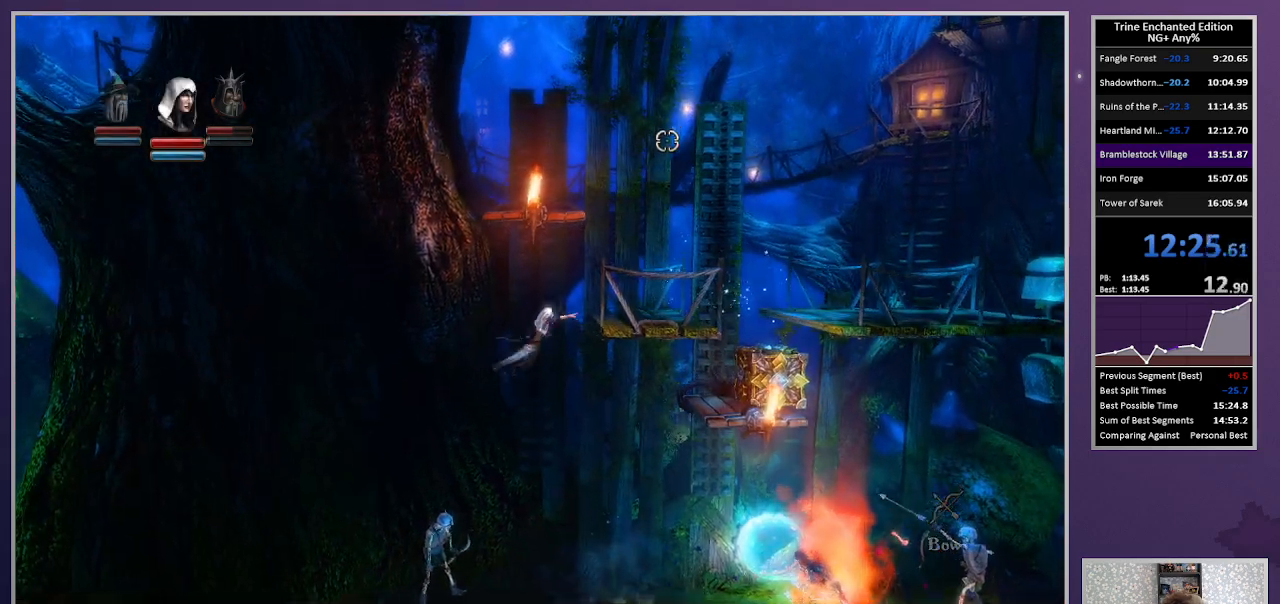
{"keys": ["right", "up"], "mouse": [], "events": [[150, "space", "up"], [283, "mouse_right", "down"], [383, "mouse_right", "up"]]}